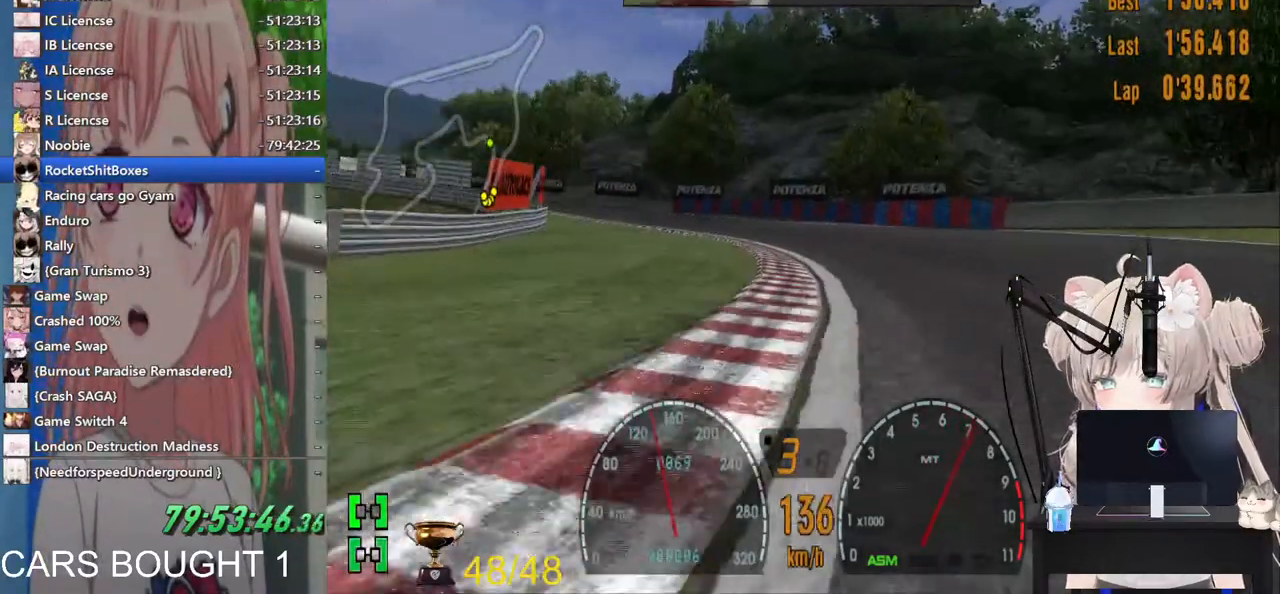
Gameplay with a controller (PlayStation layout); each line is a JSON object with the inputs held at the frame after it (dt_ms = milliseconds from this image to that frame). "events" lists button and stick changes between this image and that frame as [ms after this image, input, new state], when the widget could be followed in between. Not read: R2.
{"dt_ms": 500, "buttons": [], "left_stick": "up-left", "right_stick": "center", "events": [[267, "left_stick", "up-left"]]}
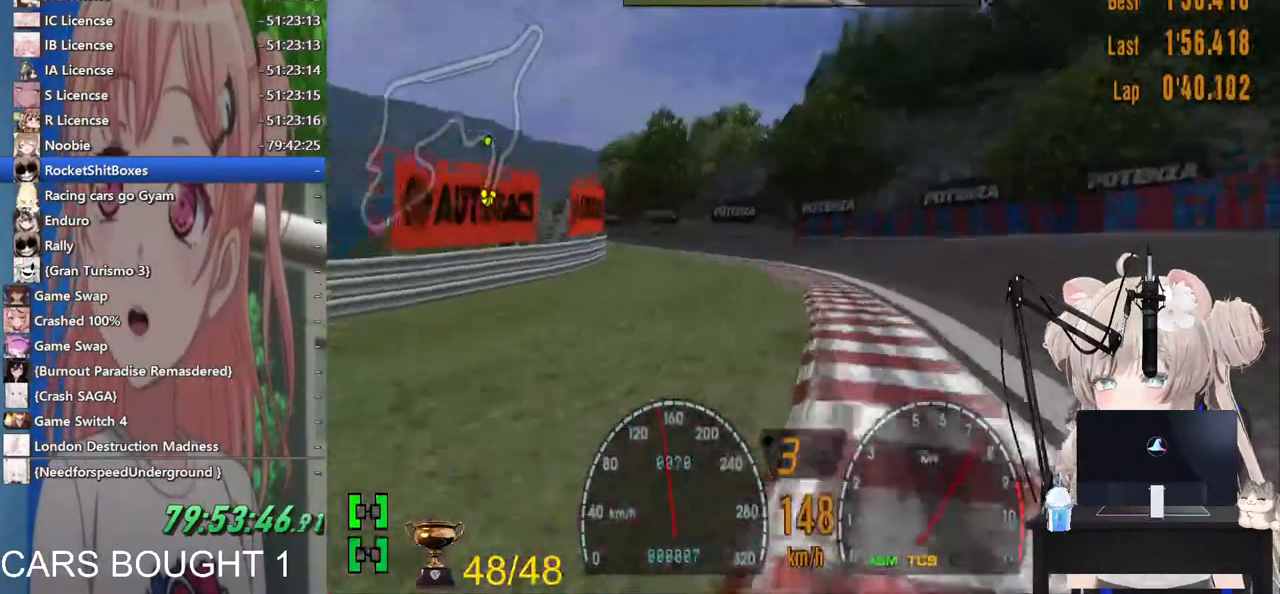
{"dt_ms": 500, "buttons": [], "left_stick": "center", "right_stick": "center", "events": [[483, "left_stick", "center"]]}
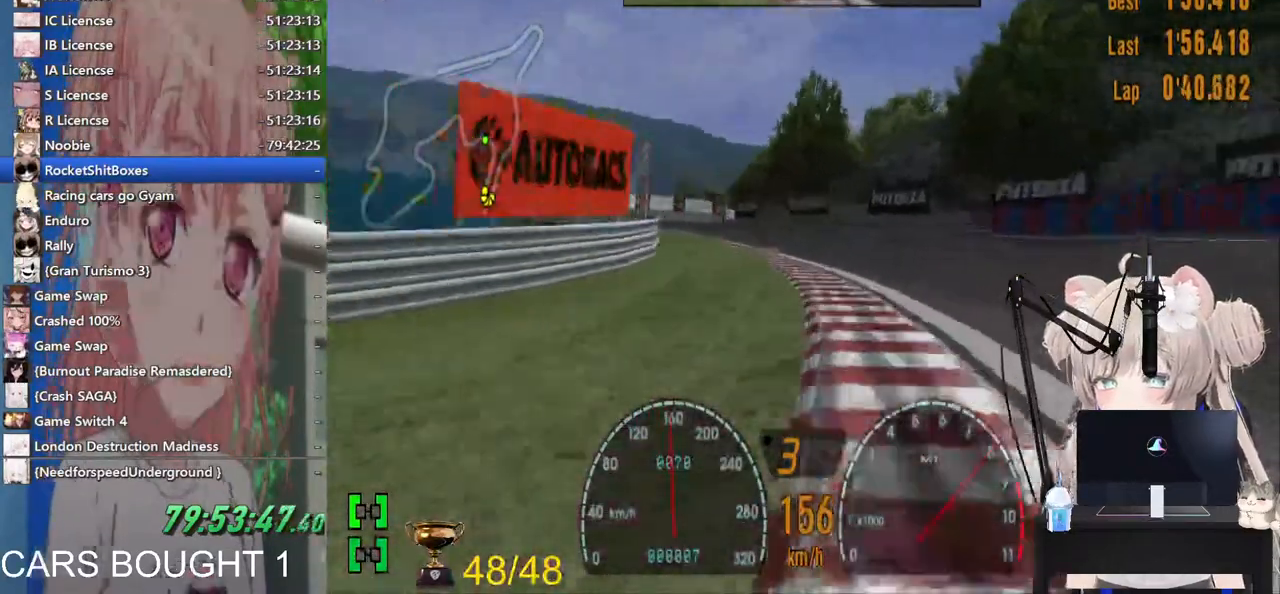
{"dt_ms": 1000, "buttons": [], "left_stick": "up-right", "right_stick": "center"}
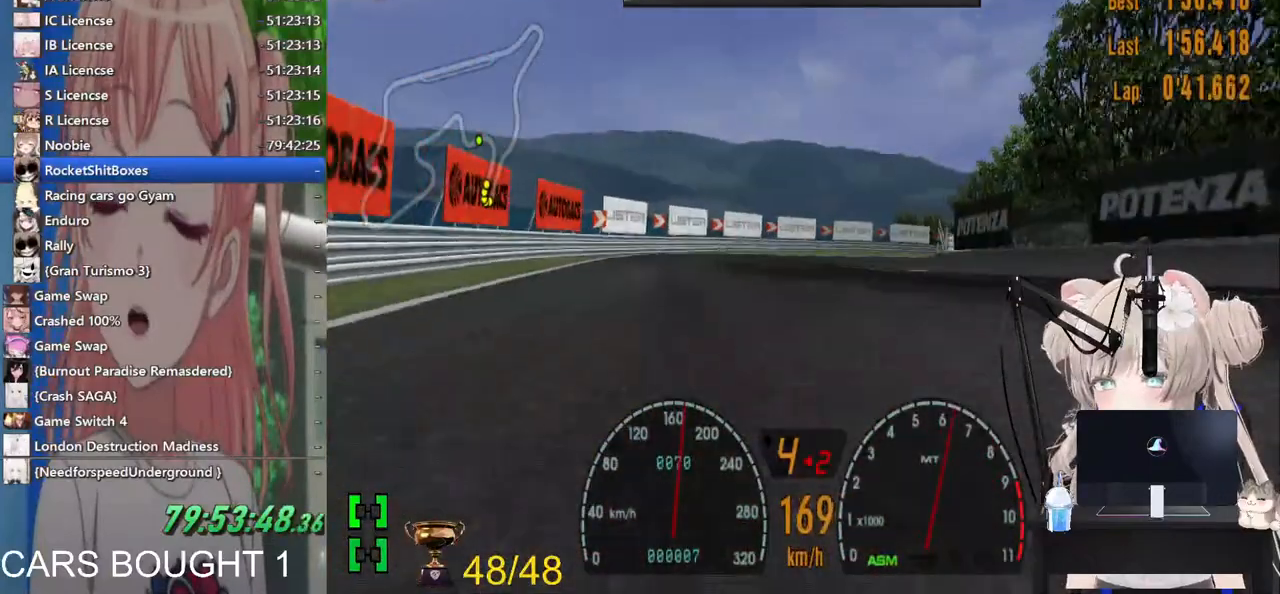
{"dt_ms": 500, "buttons": ["L2"], "left_stick": "up-right", "right_stick": "center", "events": [[267, "left_stick", "right"], [450, "left_stick", "up-right"], [483, "L2", "down"]]}
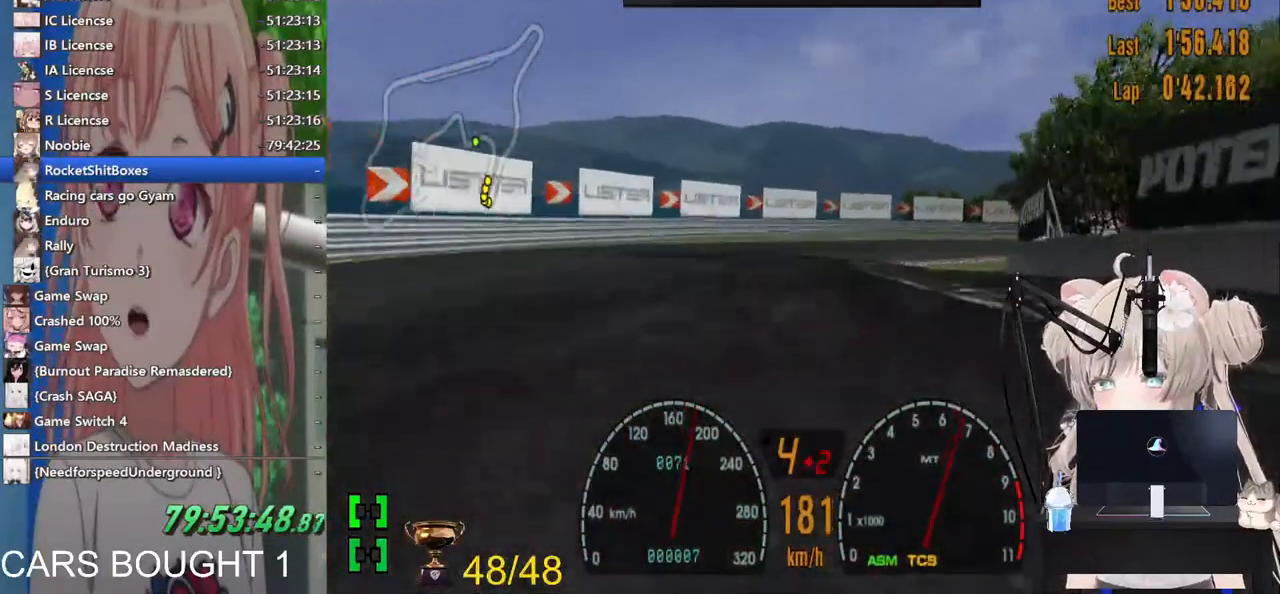
{"dt_ms": 500, "buttons": ["L2"], "left_stick": "up-right", "right_stick": "center", "events": [[200, "left_stick", "up"], [267, "SQUARE", "down"], [367, "left_stick", "up-right"], [400, "SQUARE", "up"]]}
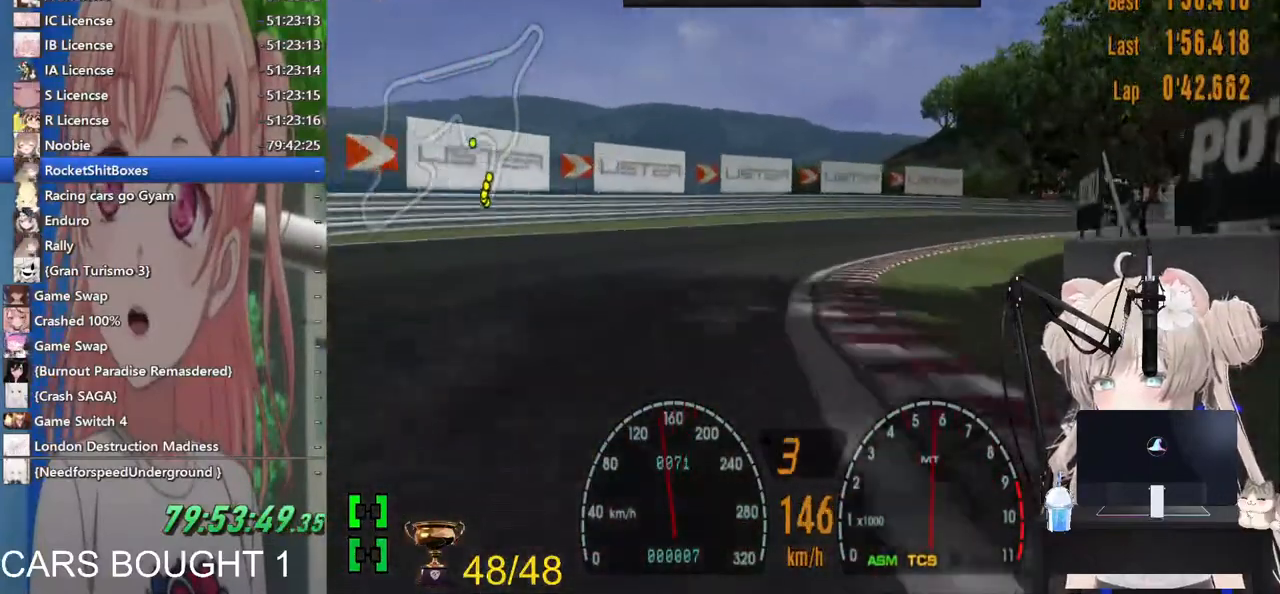
{"dt_ms": 500, "buttons": [], "left_stick": "up-right", "right_stick": "center", "events": [[167, "L2", "up"]]}
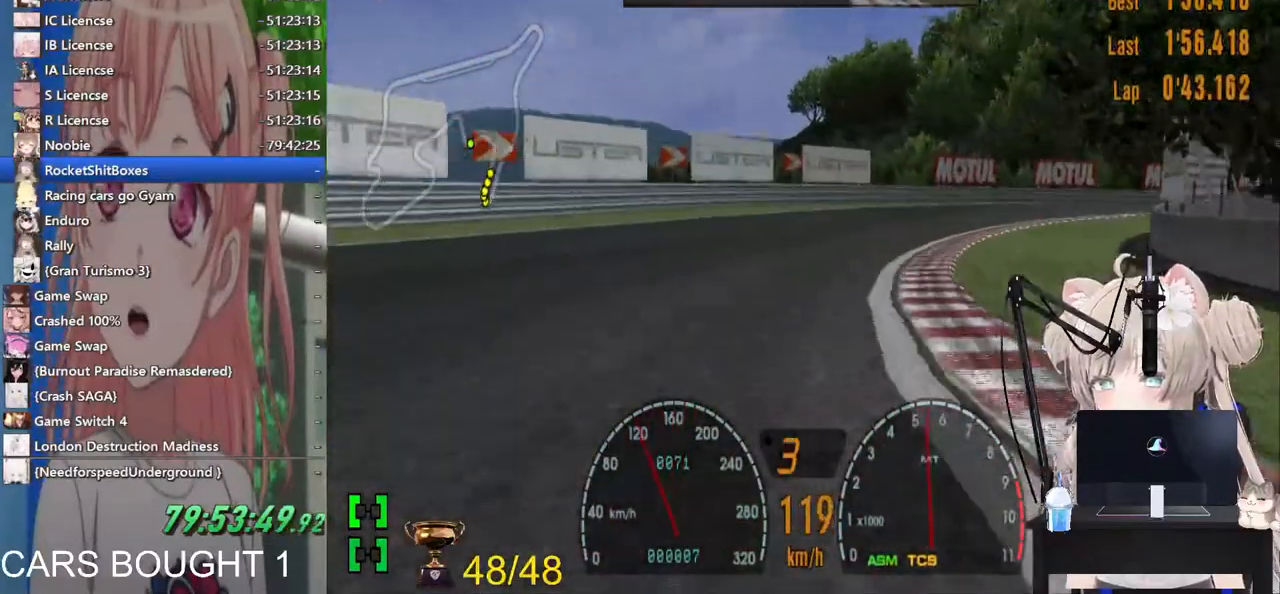
{"dt_ms": 500, "buttons": [], "left_stick": "up-right", "right_stick": "center", "events": []}
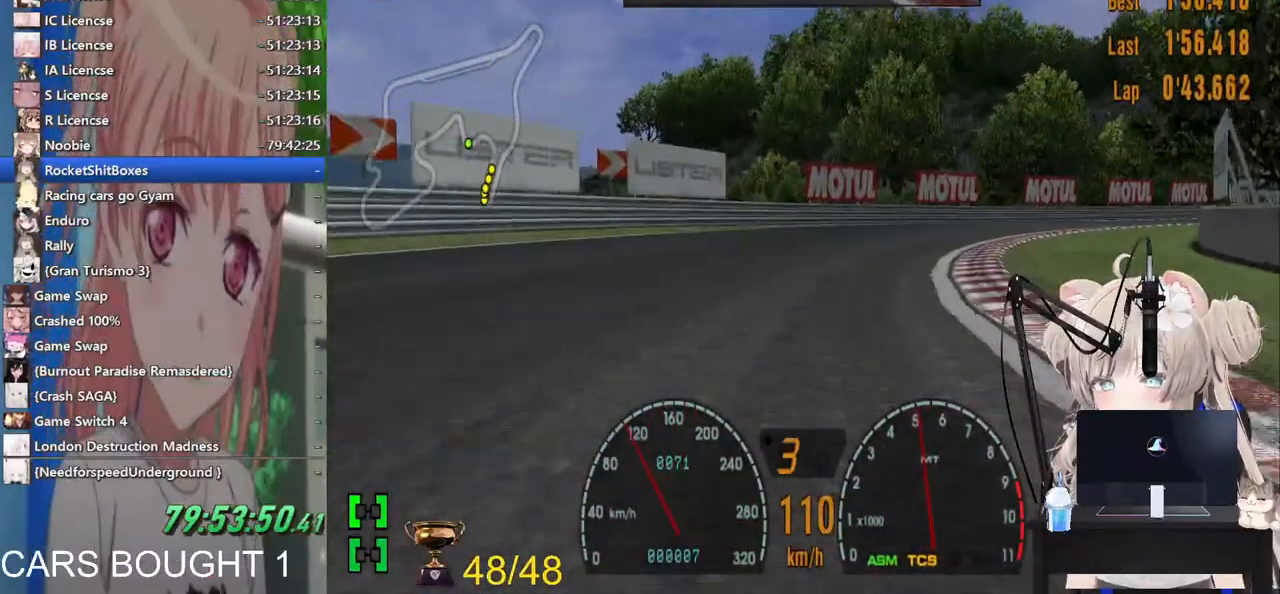
{"dt_ms": 500, "buttons": [], "left_stick": "up-right", "right_stick": "center", "events": []}
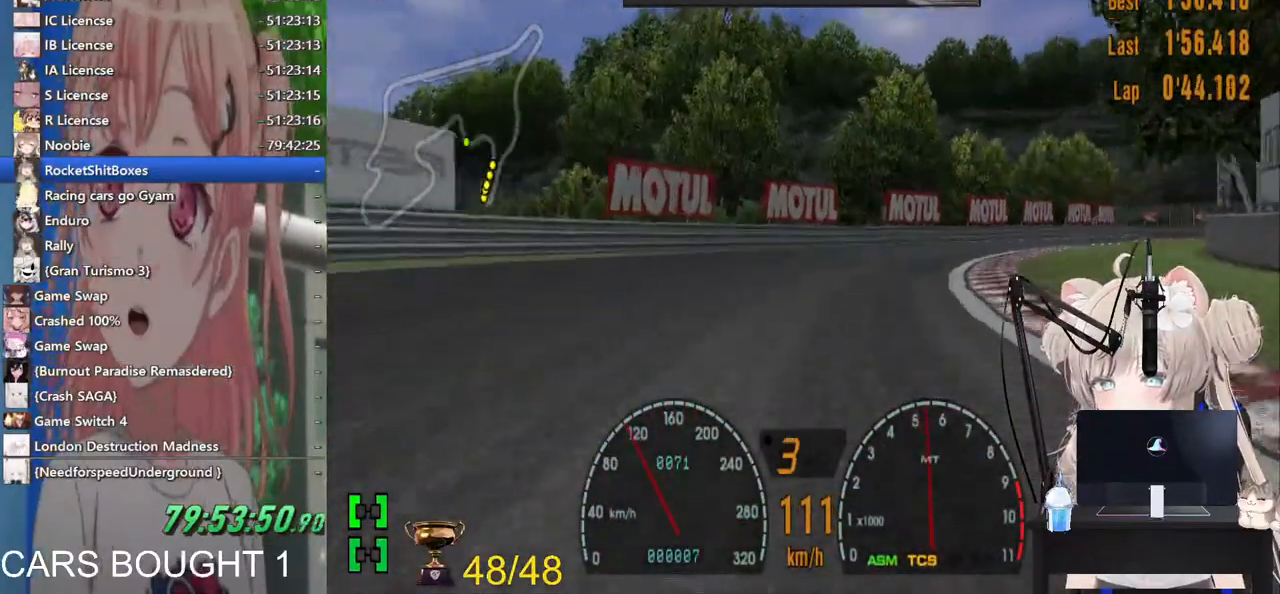
{"dt_ms": 500, "buttons": [], "left_stick": "up-right", "right_stick": "center", "events": []}
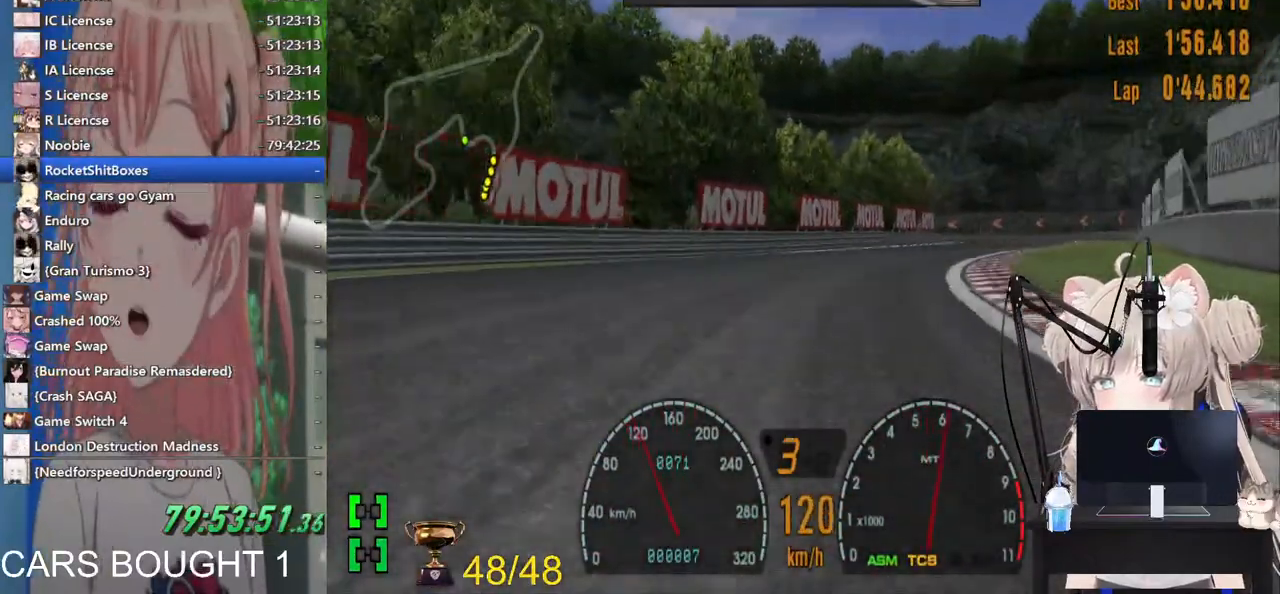
{"dt_ms": 500, "buttons": [], "left_stick": "right", "right_stick": "center", "events": [[417, "left_stick", "right"]]}
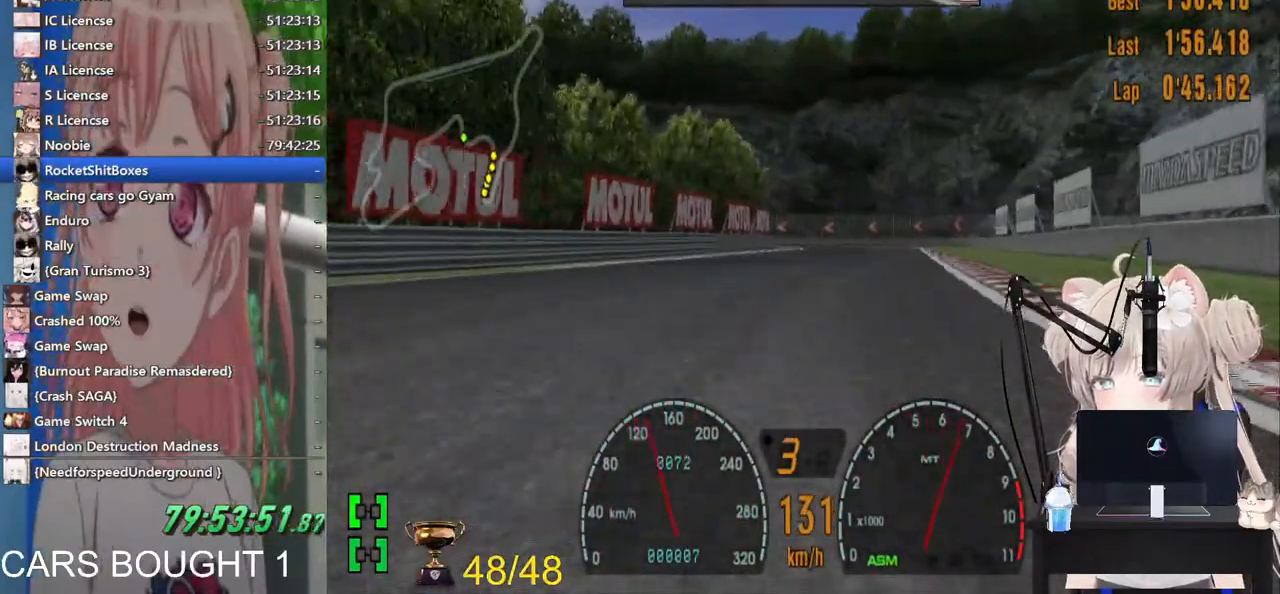
{"dt_ms": 500, "buttons": [], "left_stick": "right", "right_stick": "center", "events": []}
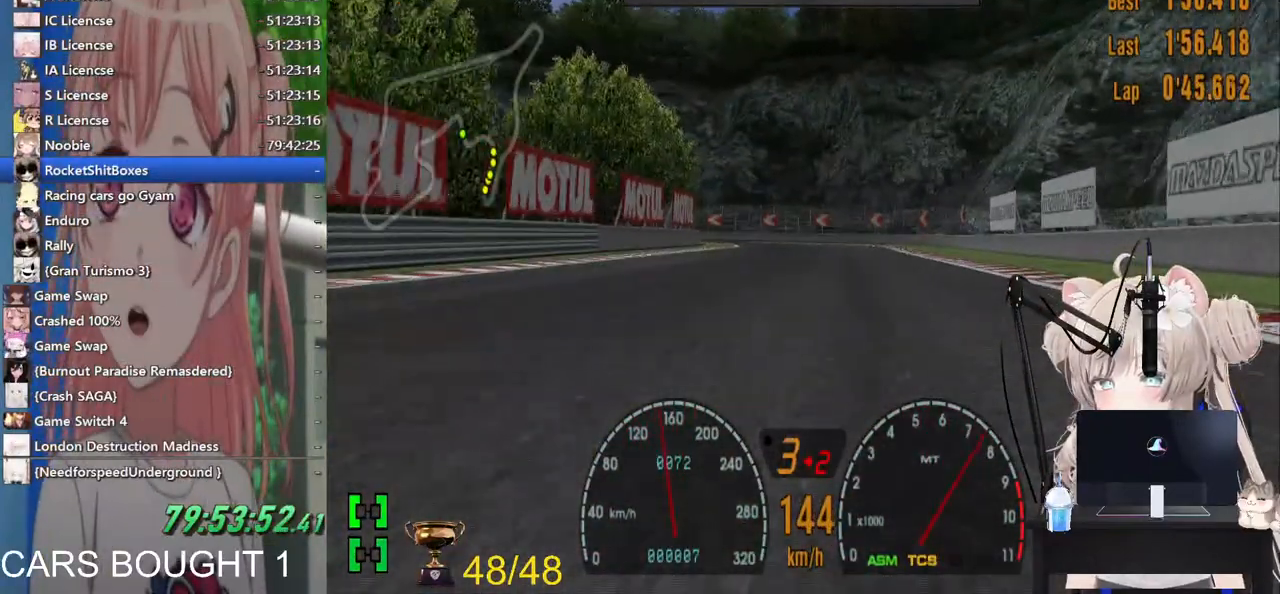
{"dt_ms": 500, "buttons": [], "left_stick": "center", "right_stick": "center", "events": [[267, "left_stick", "center"]]}
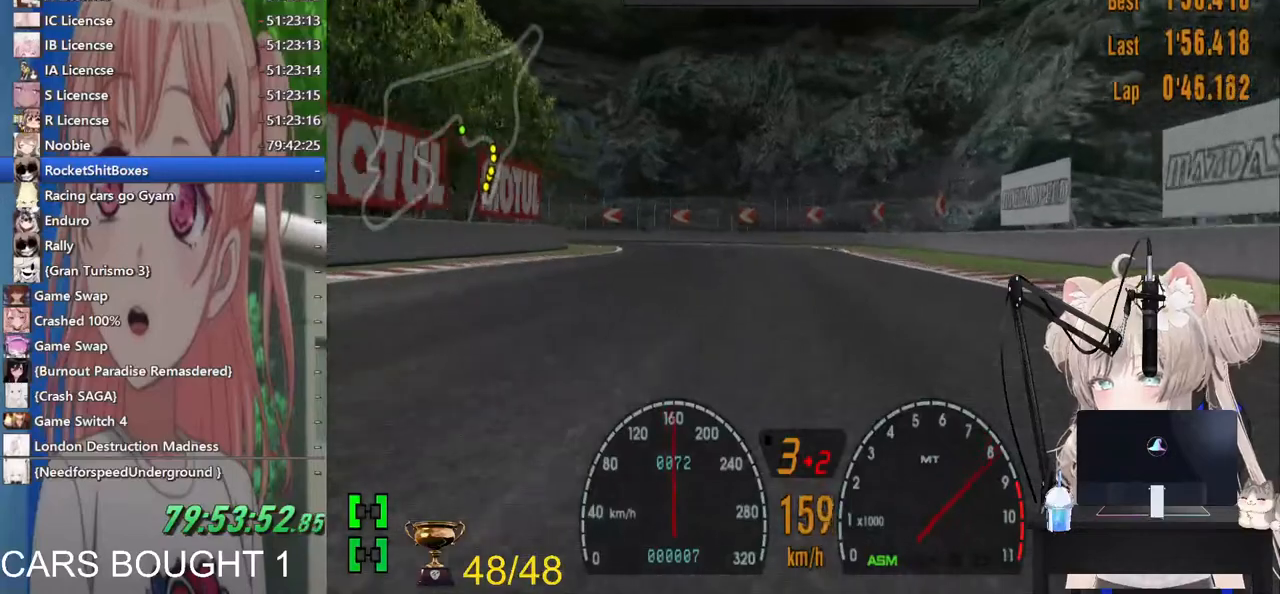
{"dt_ms": 500, "buttons": ["SQUARE", "L2"], "left_stick": "left", "right_stick": "center", "events": [[167, "L2", "down"], [367, "SQUARE", "down"], [483, "left_stick", "left"]]}
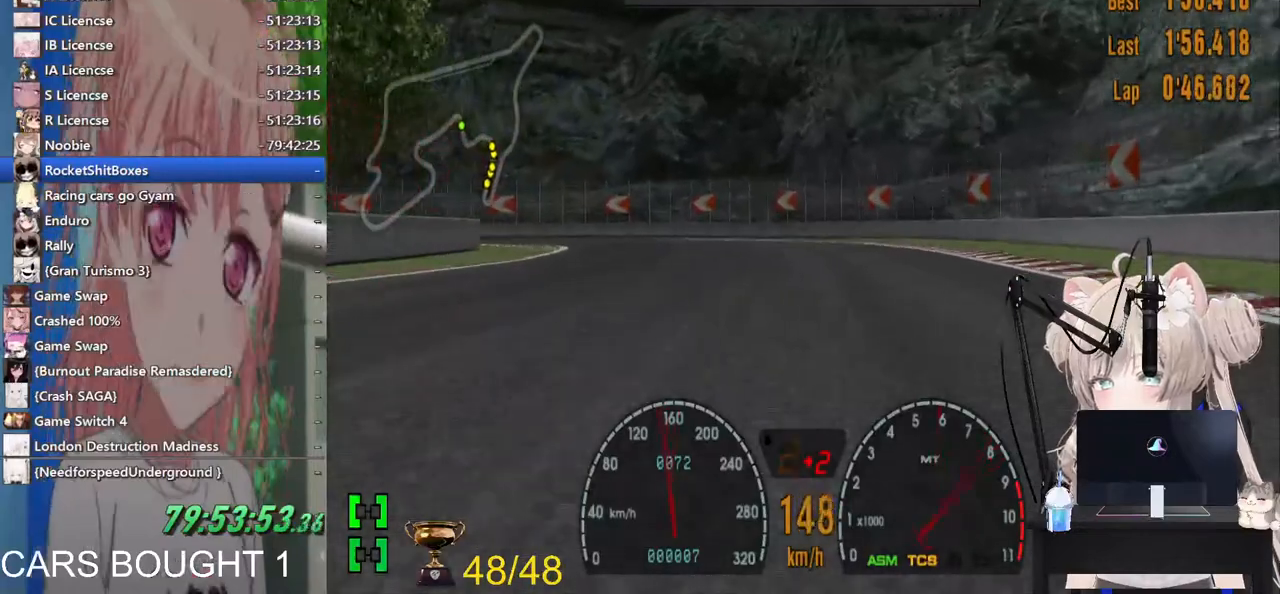
{"dt_ms": 500, "buttons": [], "left_stick": "left", "right_stick": "center"}
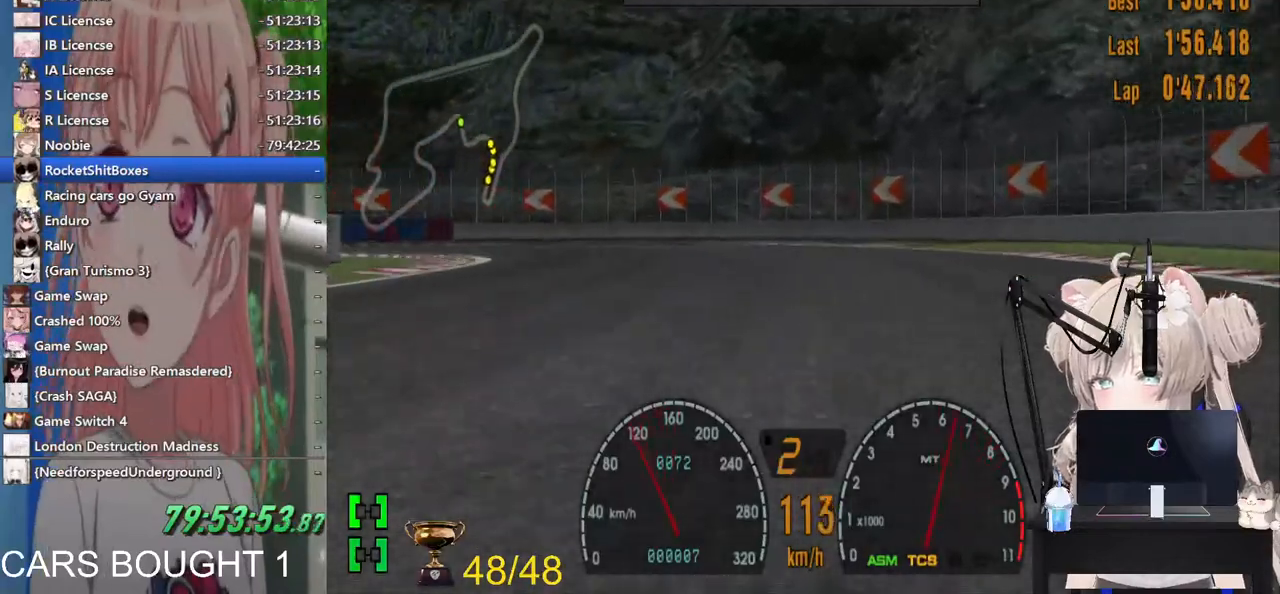
{"dt_ms": 1000, "buttons": [], "left_stick": "left", "right_stick": "center"}
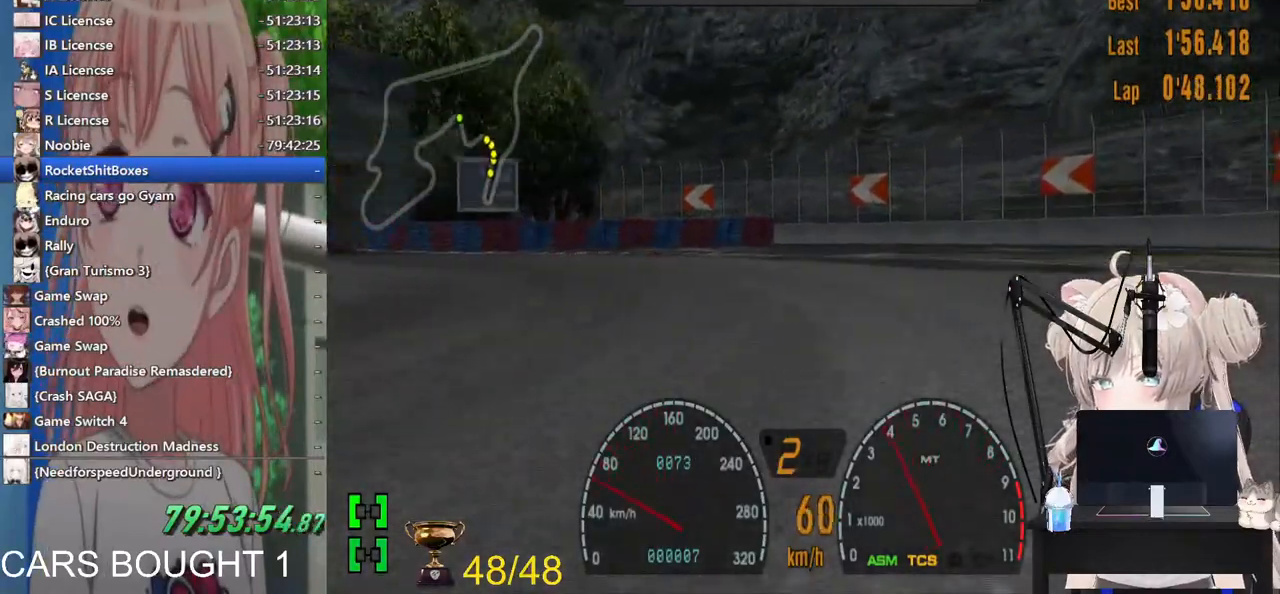
{"dt_ms": 500, "buttons": [], "left_stick": "left", "right_stick": "center", "events": []}
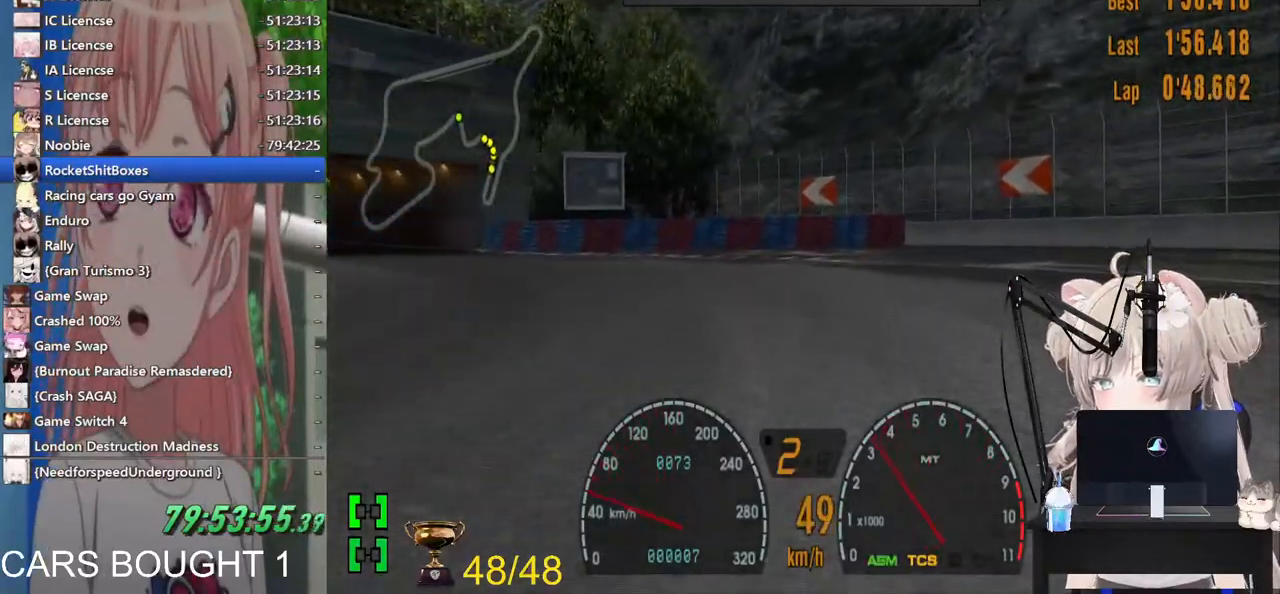
{"dt_ms": 500, "buttons": [], "left_stick": "left", "right_stick": "center", "events": []}
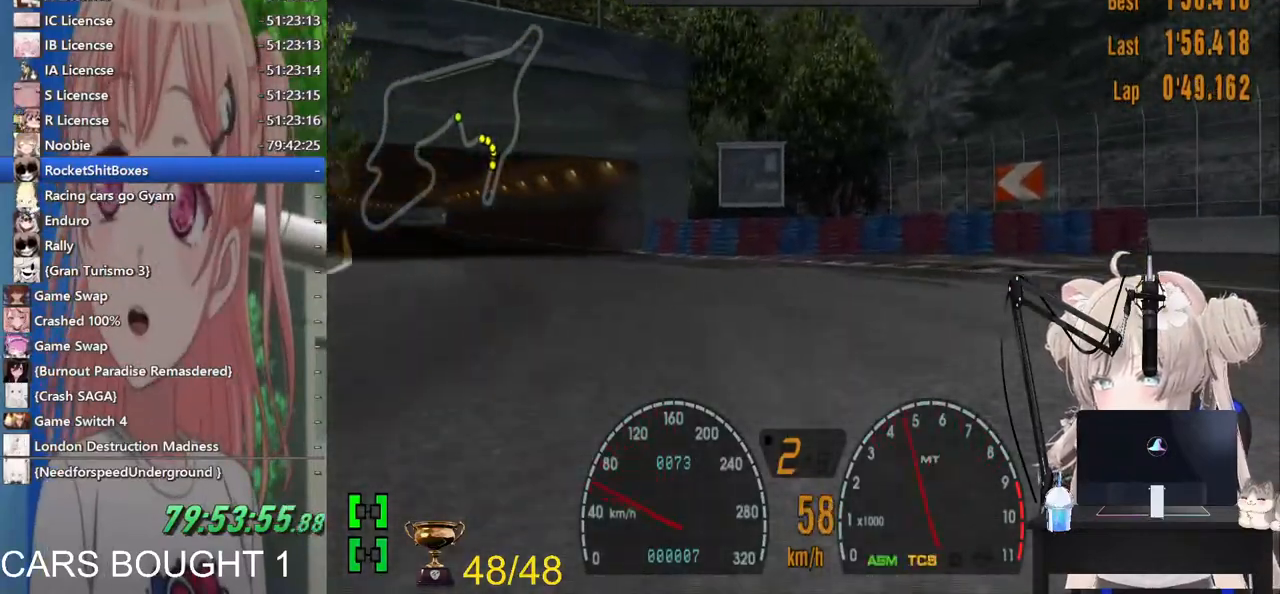
{"dt_ms": 500, "buttons": [], "left_stick": "up-right", "right_stick": "center", "events": [[283, "left_stick", "center"], [500, "left_stick", "up-right"]]}
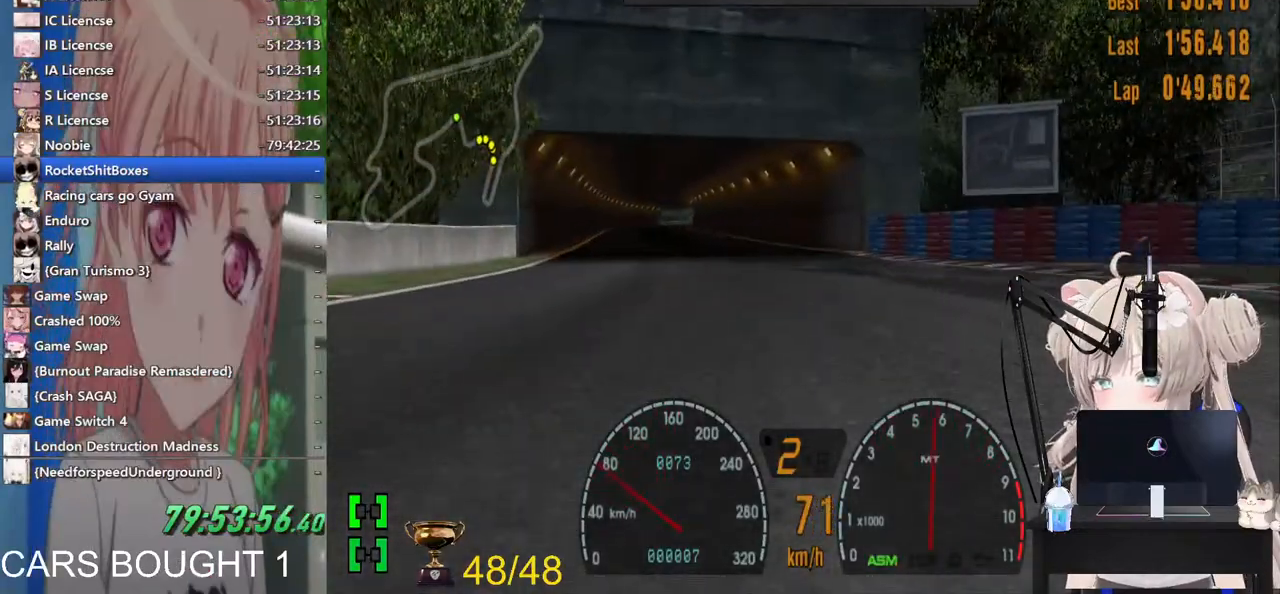
{"dt_ms": 500, "buttons": [], "left_stick": "up-left", "right_stick": "center", "events": [[217, "left_stick", "up-left"]]}
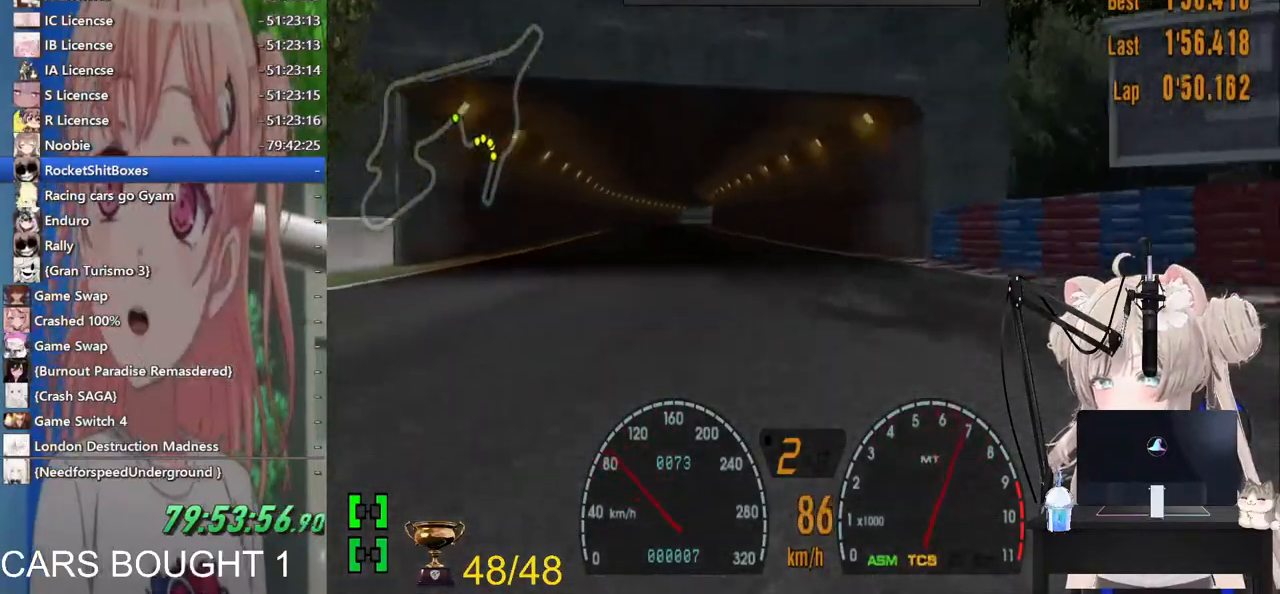
{"dt_ms": 500, "buttons": [], "left_stick": "up-left", "right_stick": "center", "events": [[233, "CROSS", "down"], [400, "CROSS", "up"]]}
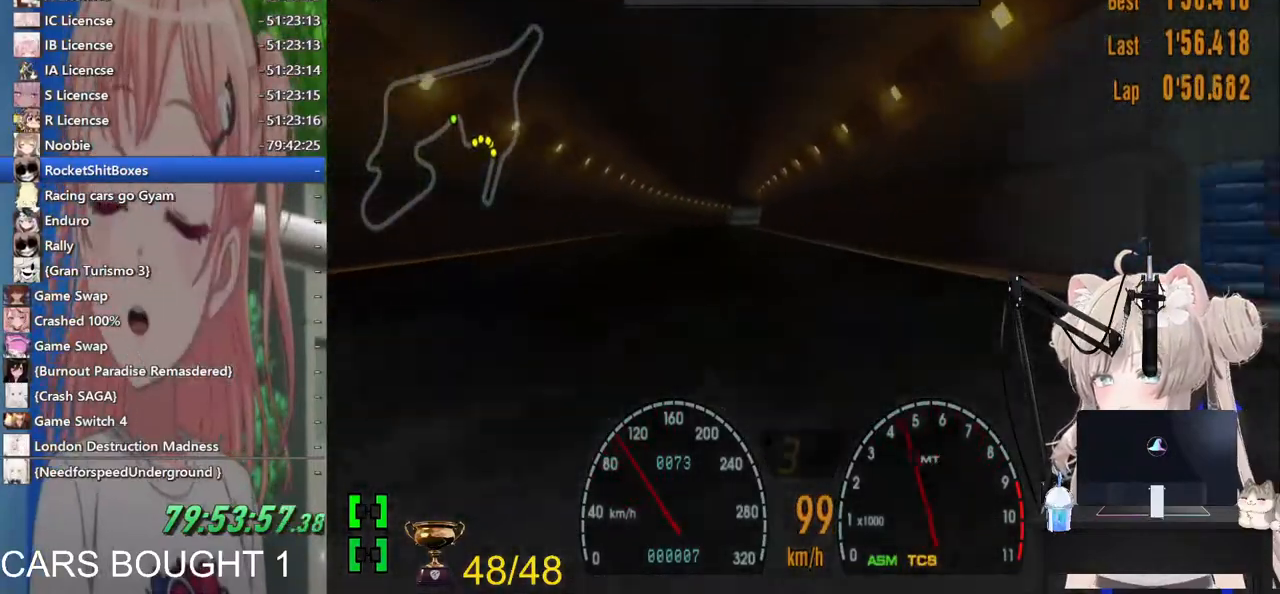
{"dt_ms": 500, "buttons": [], "left_stick": "center", "right_stick": "center", "events": [[50, "left_stick", "center"]]}
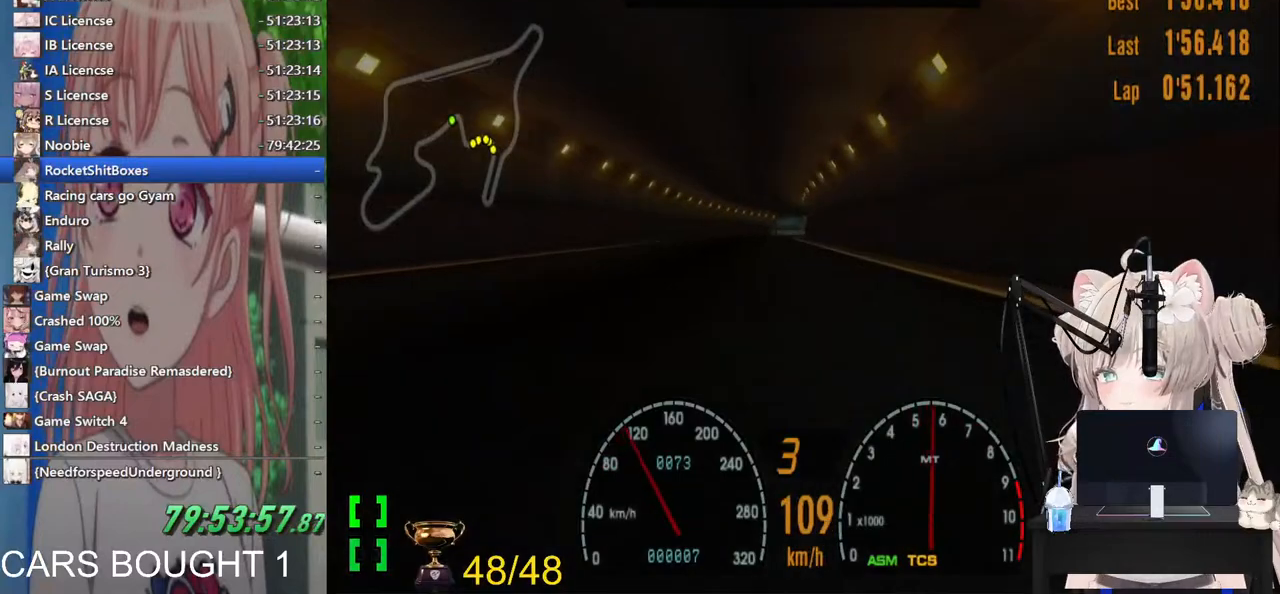
{"dt_ms": 500, "buttons": ["R1"], "left_stick": "center", "right_stick": "center", "events": [[417, "R1", "down"]]}
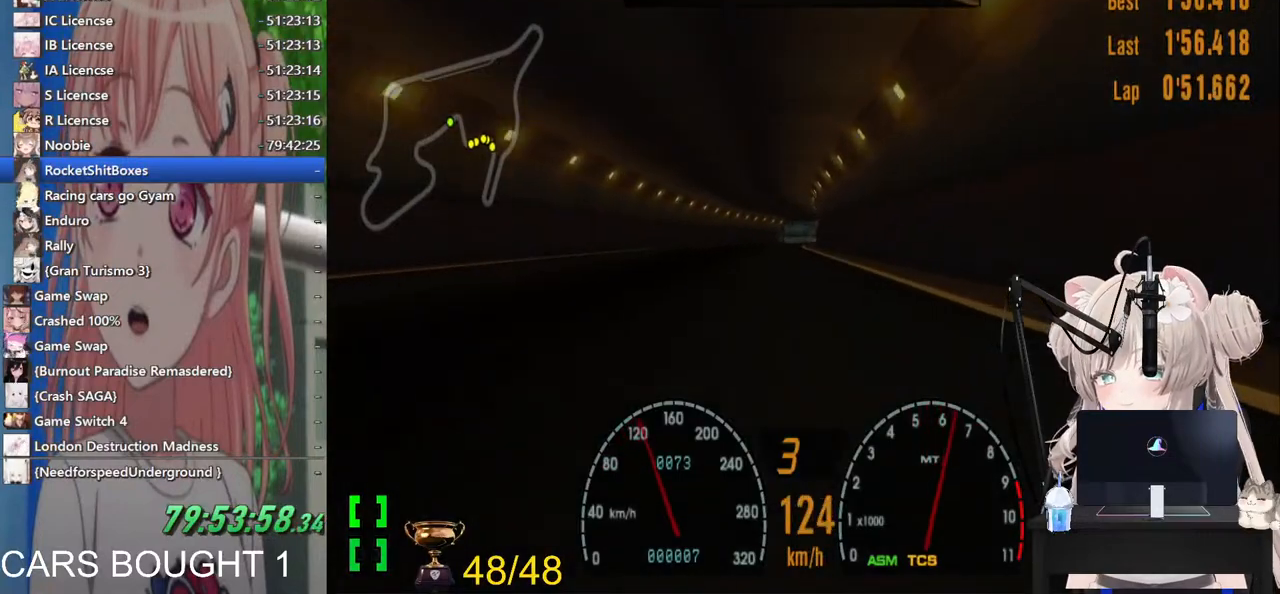
{"dt_ms": 500, "buttons": ["L1"], "left_stick": "center", "right_stick": "center", "events": [[67, "R1", "up"], [200, "L1", "down"]]}
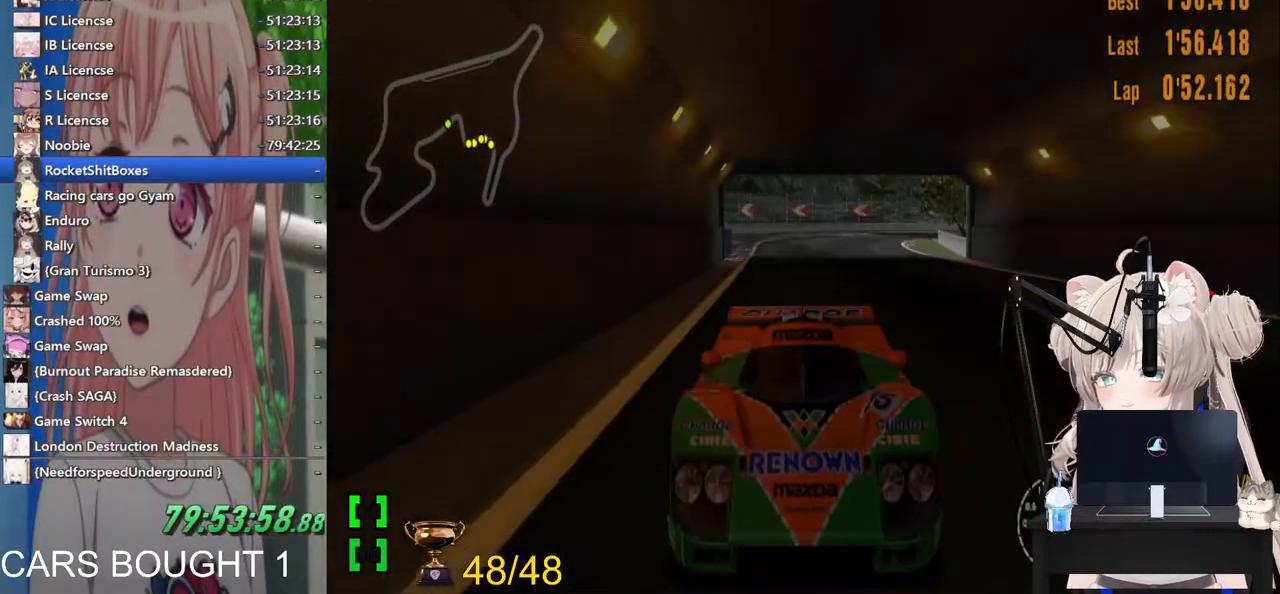
{"dt_ms": 500, "buttons": [], "left_stick": "center", "right_stick": "center", "events": [[133, "L1", "up"]]}
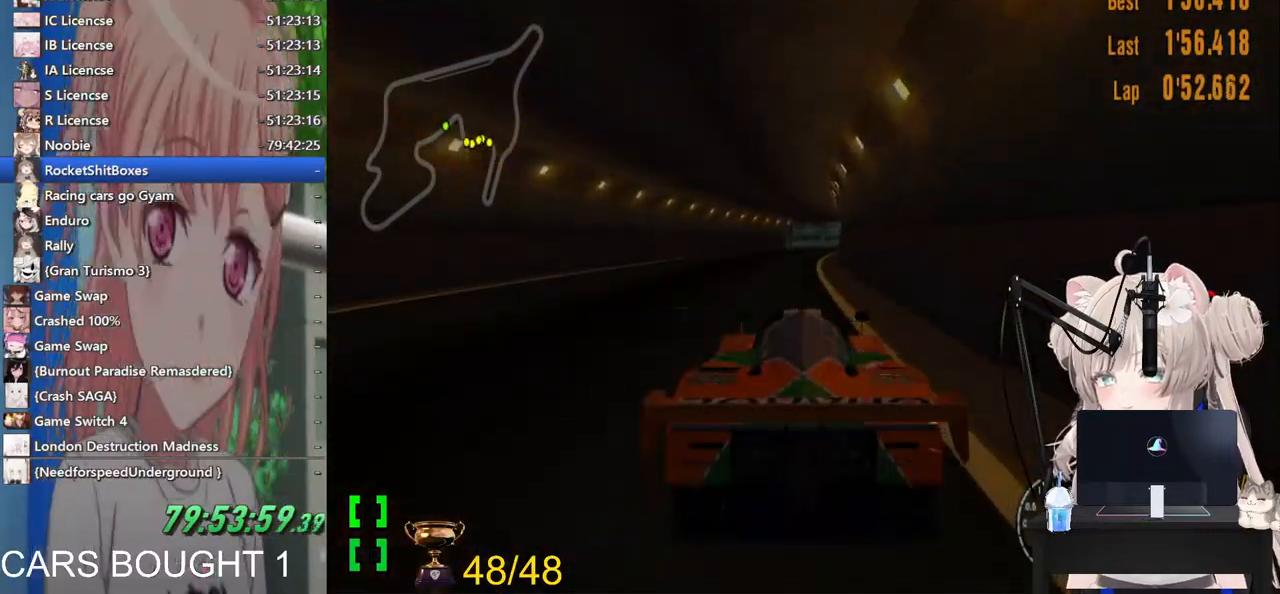
{"dt_ms": 500, "buttons": ["CROSS"], "left_stick": "center", "right_stick": "center", "events": [[417, "CROSS", "down"]]}
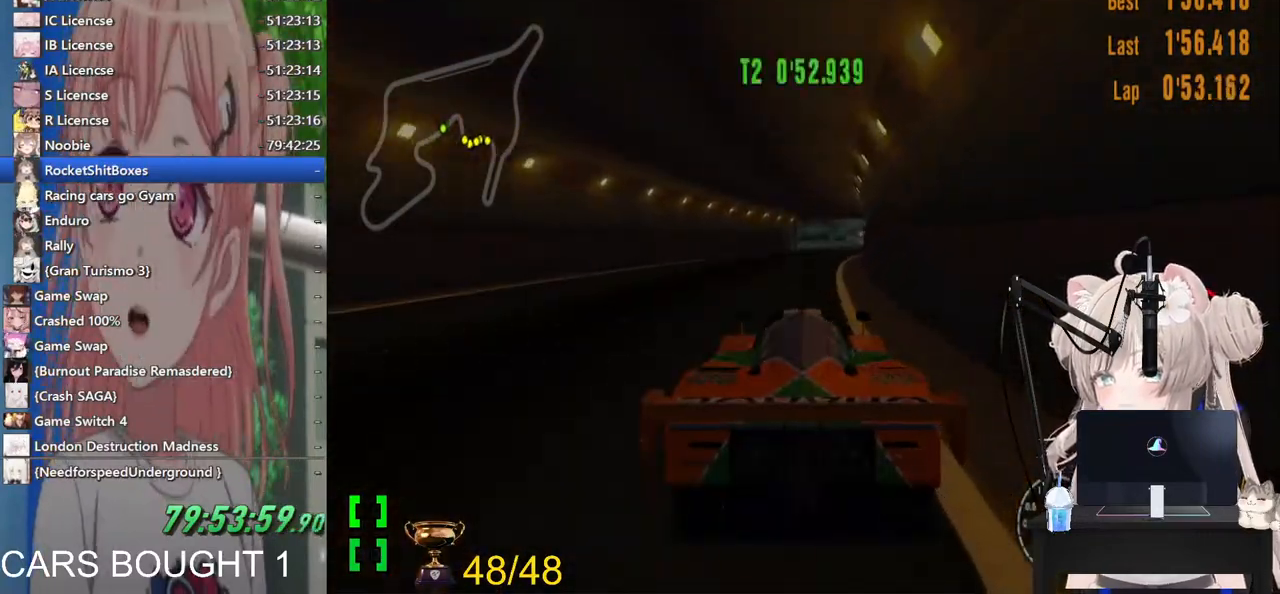
{"dt_ms": 500, "buttons": [], "left_stick": "center", "right_stick": "center", "events": [[83, "CROSS", "up"]]}
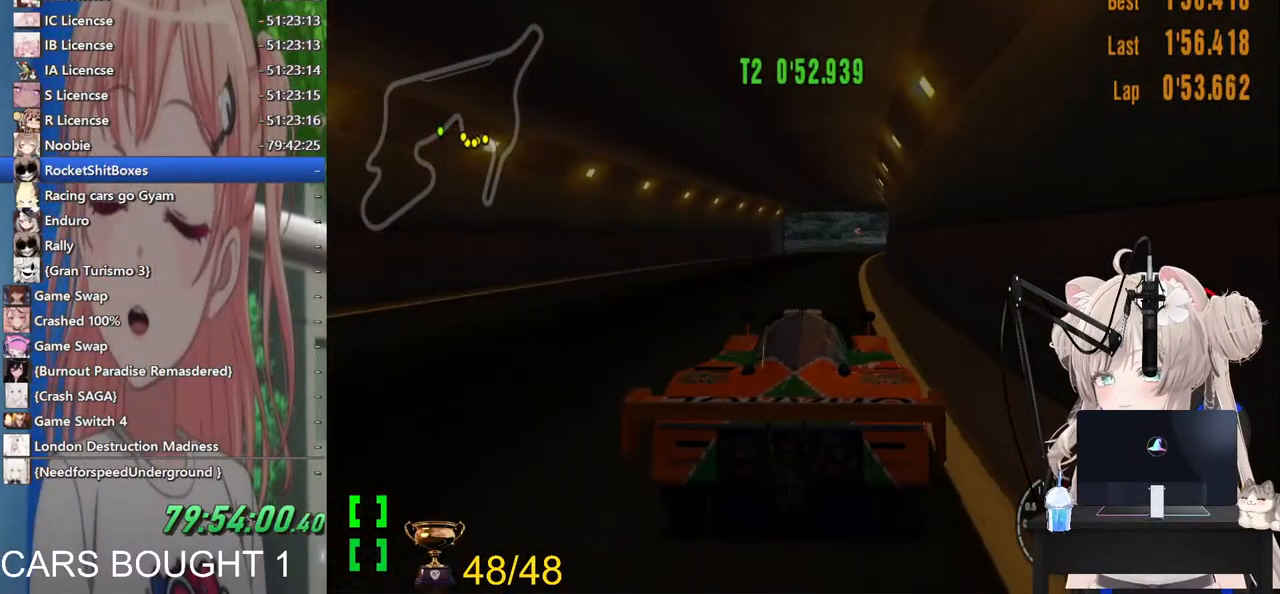
{"dt_ms": 500, "buttons": ["R1"], "left_stick": "center", "right_stick": "center", "events": [[433, "R1", "down"]]}
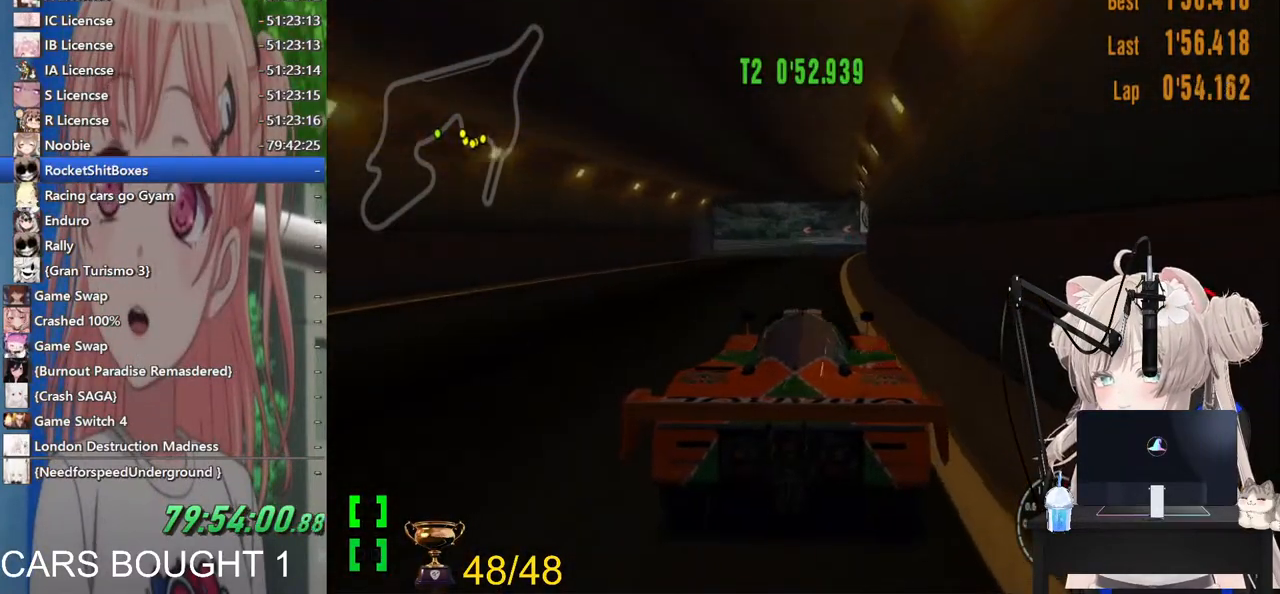
{"dt_ms": 500, "buttons": [], "left_stick": "center", "right_stick": "center", "events": [[67, "R1", "up"], [367, "left_stick", "up-right"], [500, "left_stick", "center"]]}
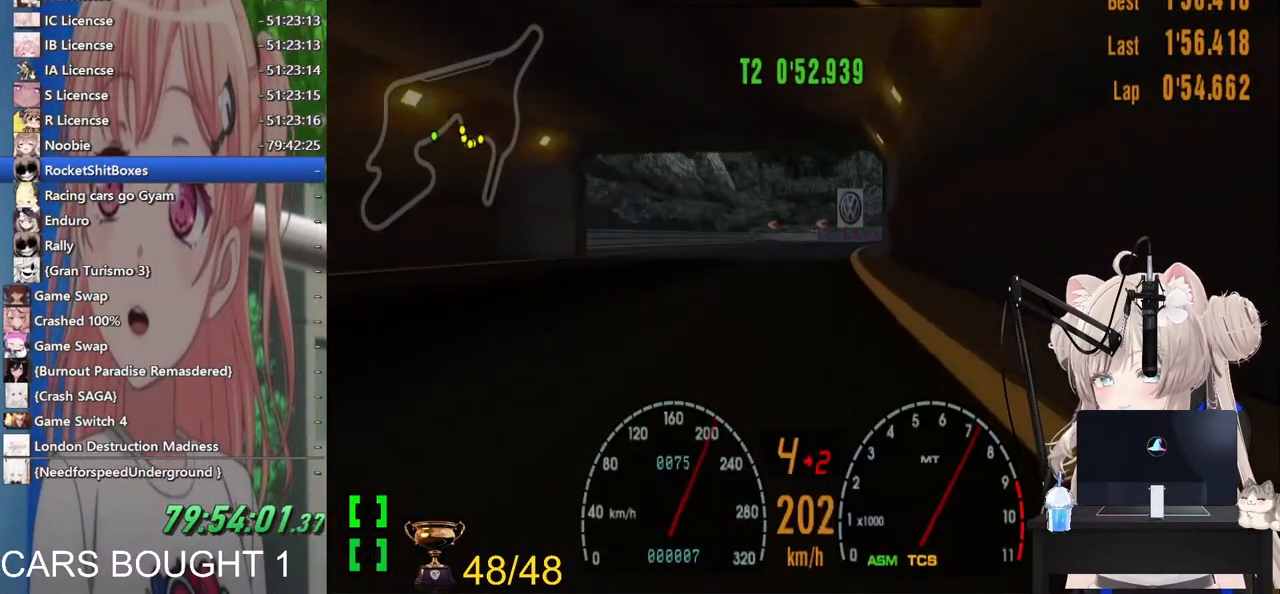
{"dt_ms": 500, "buttons": [], "left_stick": "center", "right_stick": "center", "events": []}
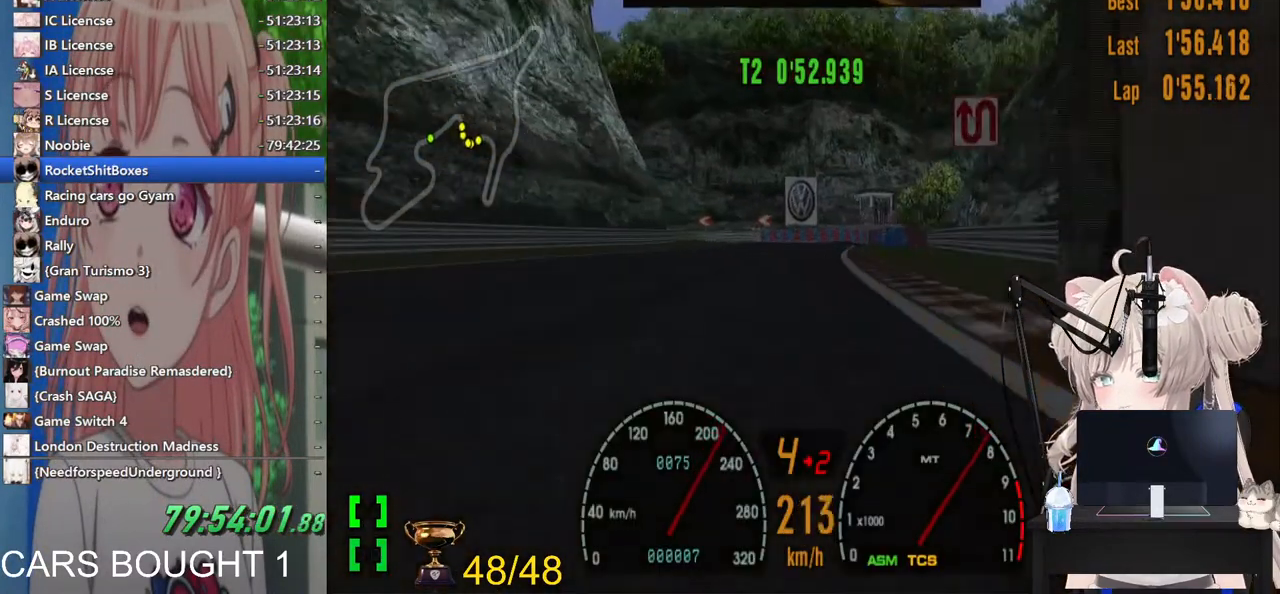
{"dt_ms": 500, "buttons": ["SQUARE", "L2"], "left_stick": "center", "right_stick": "center", "events": [[200, "L2", "down"], [400, "SQUARE", "down"]]}